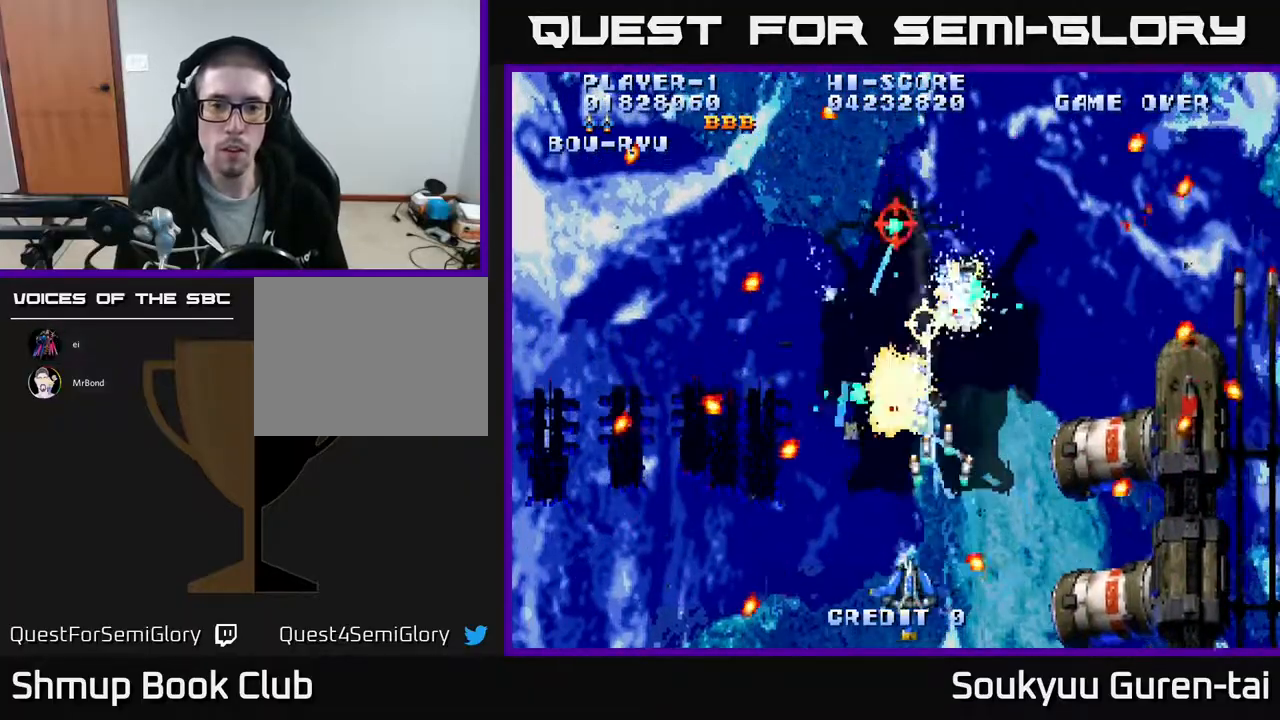
Gameplay with a controller (Xbox layout); each line is a JSON object with the inputs held at the frame after it. "events" lists button and stick changes between this image and that frame as [ms after this image, input, new state], when the widget could be followed in between. Not read: left_stick right_stick.
{"buttons": ["A", "DPAD_DOWN", "DPAD_RIGHT"], "events": [[100, "DPAD_LEFT", "up"], [317, "DPAD_RIGHT", "down"], [383, "DPAD_DOWN", "down"]]}
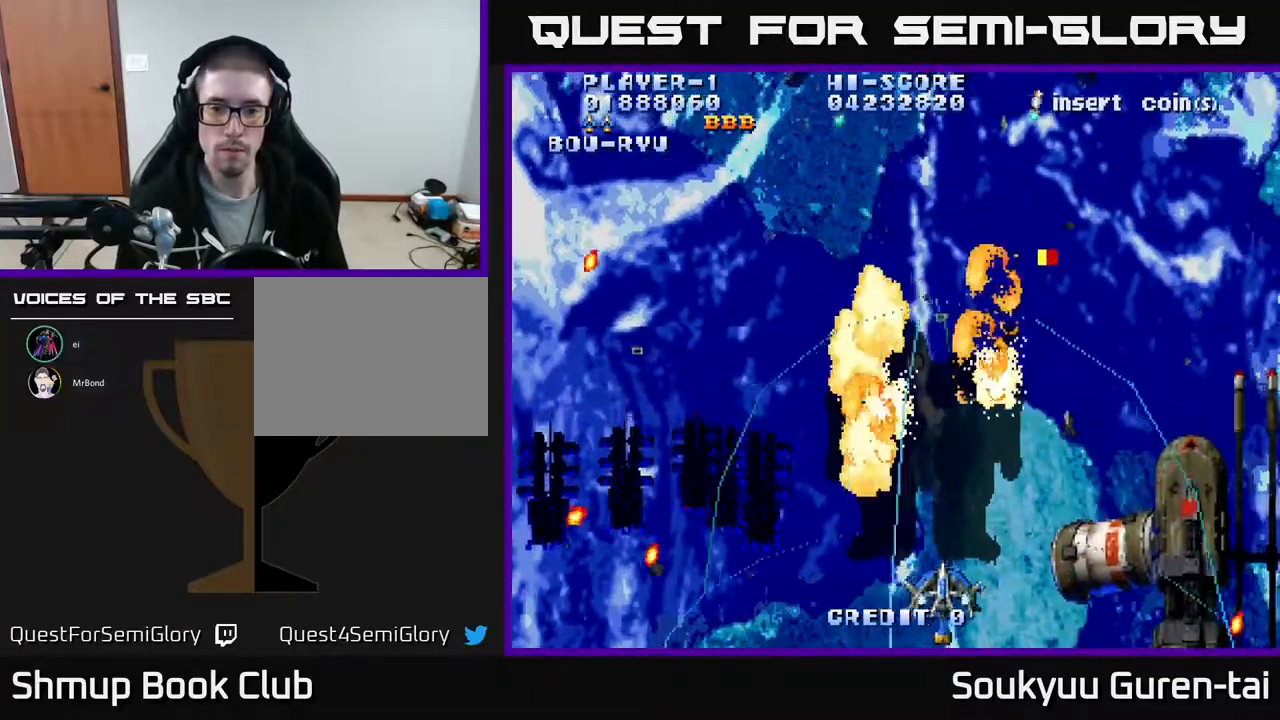
{"buttons": ["A", "DPAD_UP"], "events": [[17, "DPAD_DOWN", "up"], [17, "DPAD_RIGHT", "up"], [267, "DPAD_UP", "down"]]}
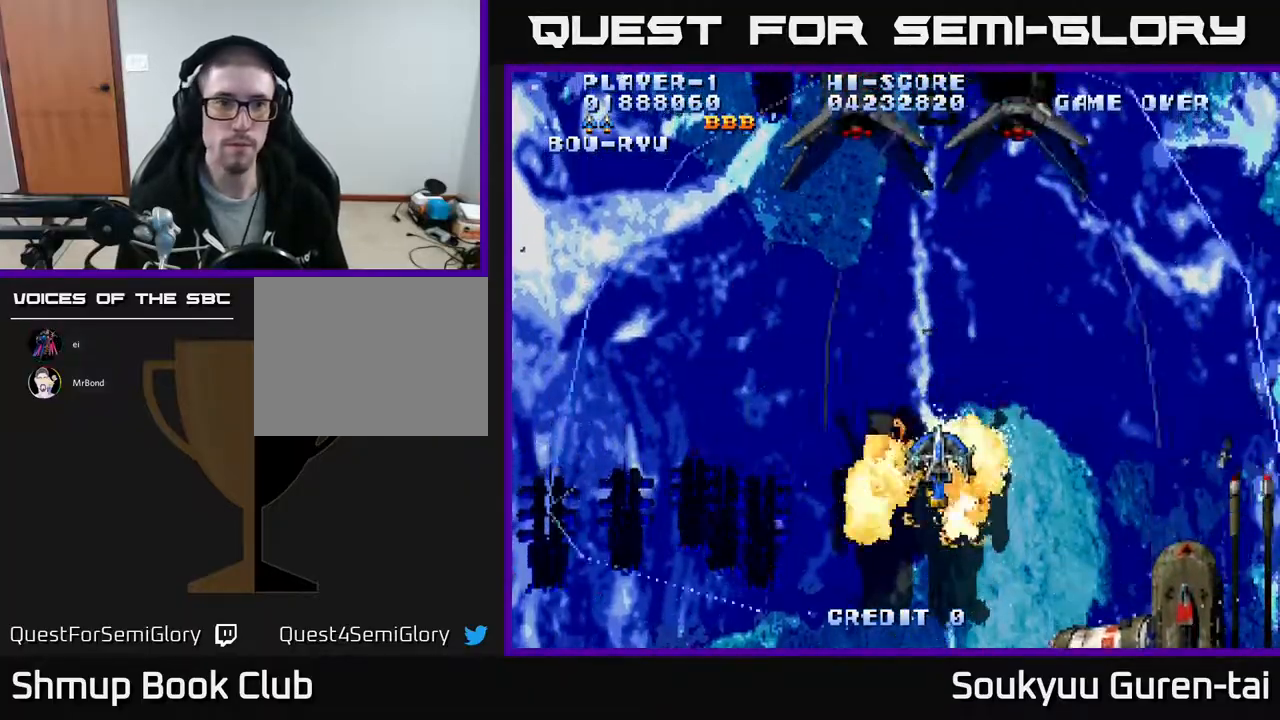
{"buttons": ["A"], "events": [[100, "DPAD_UP", "up"], [417, "DPAD_UP", "down"], [500, "DPAD_UP", "up"]]}
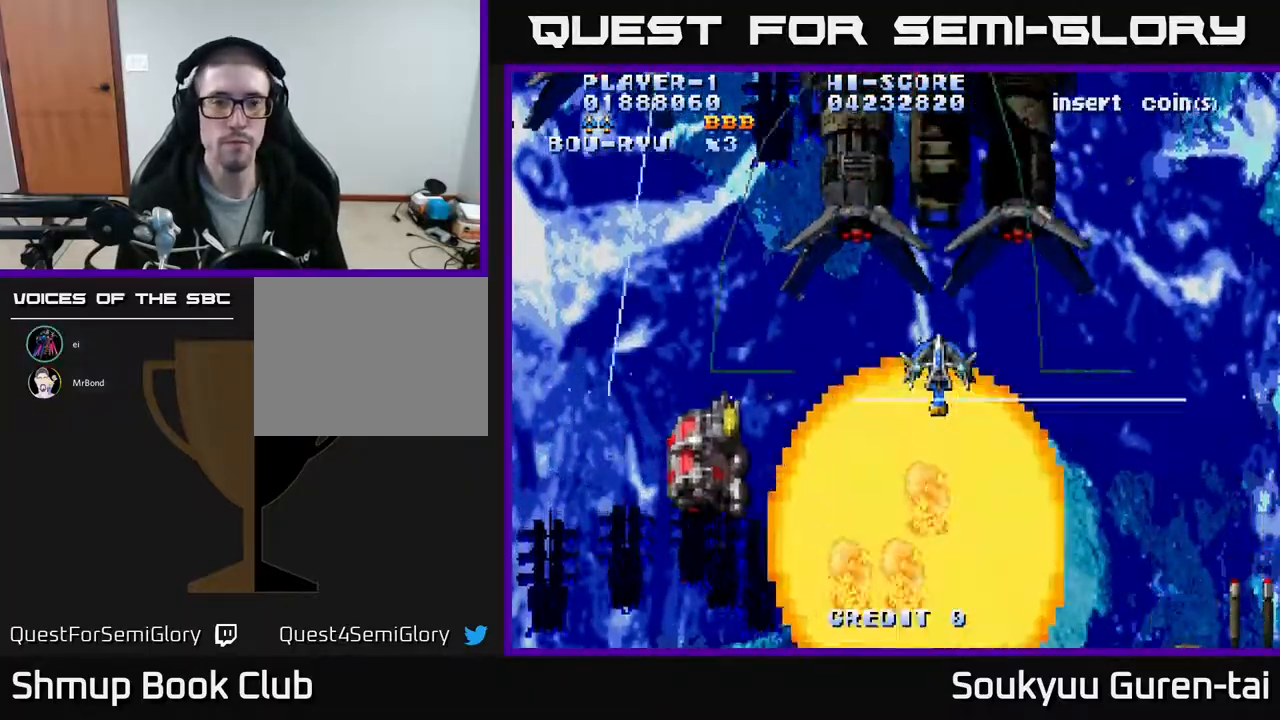
{"buttons": ["A", "DPAD_UP", "DPAD_LEFT"], "events": [[33, "DPAD_DOWN", "down"], [117, "DPAD_LEFT", "down"], [233, "DPAD_LEFT", "up"], [333, "DPAD_DOWN", "up"], [350, "DPAD_LEFT", "down"], [467, "DPAD_UP", "down"]]}
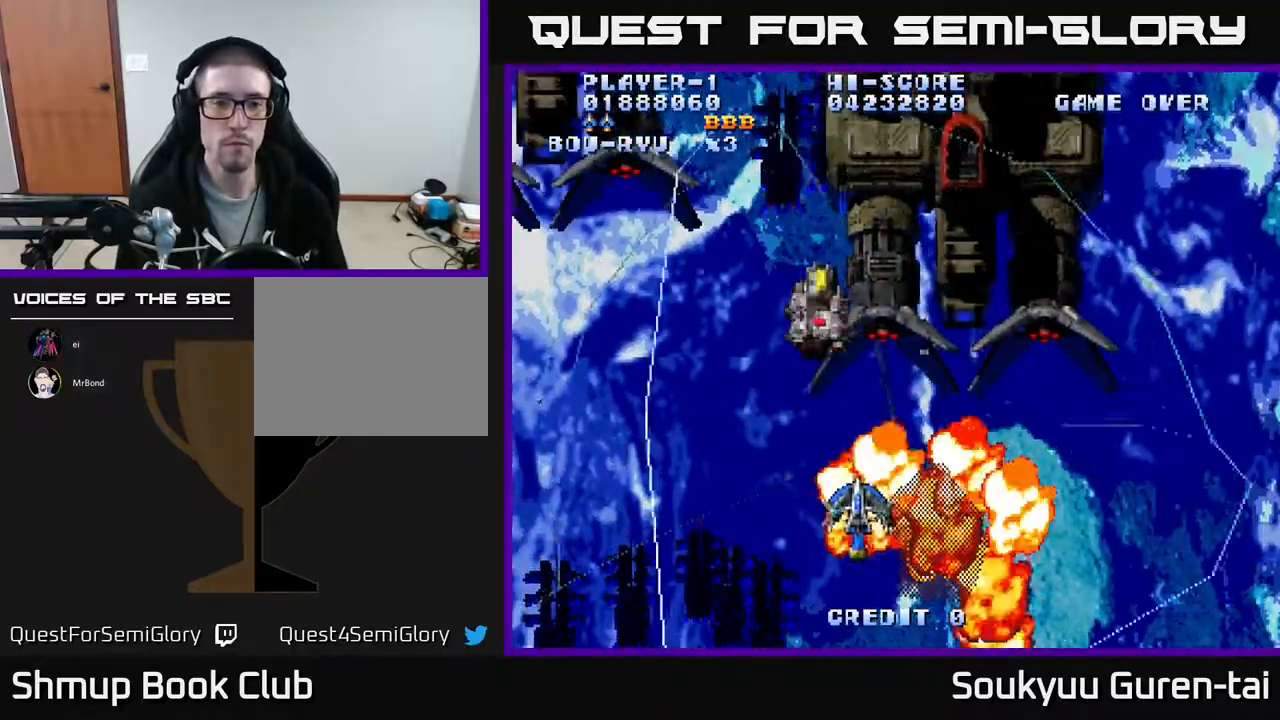
{"buttons": ["A"], "events": [[67, "DPAD_LEFT", "up"], [167, "DPAD_UP", "up"]]}
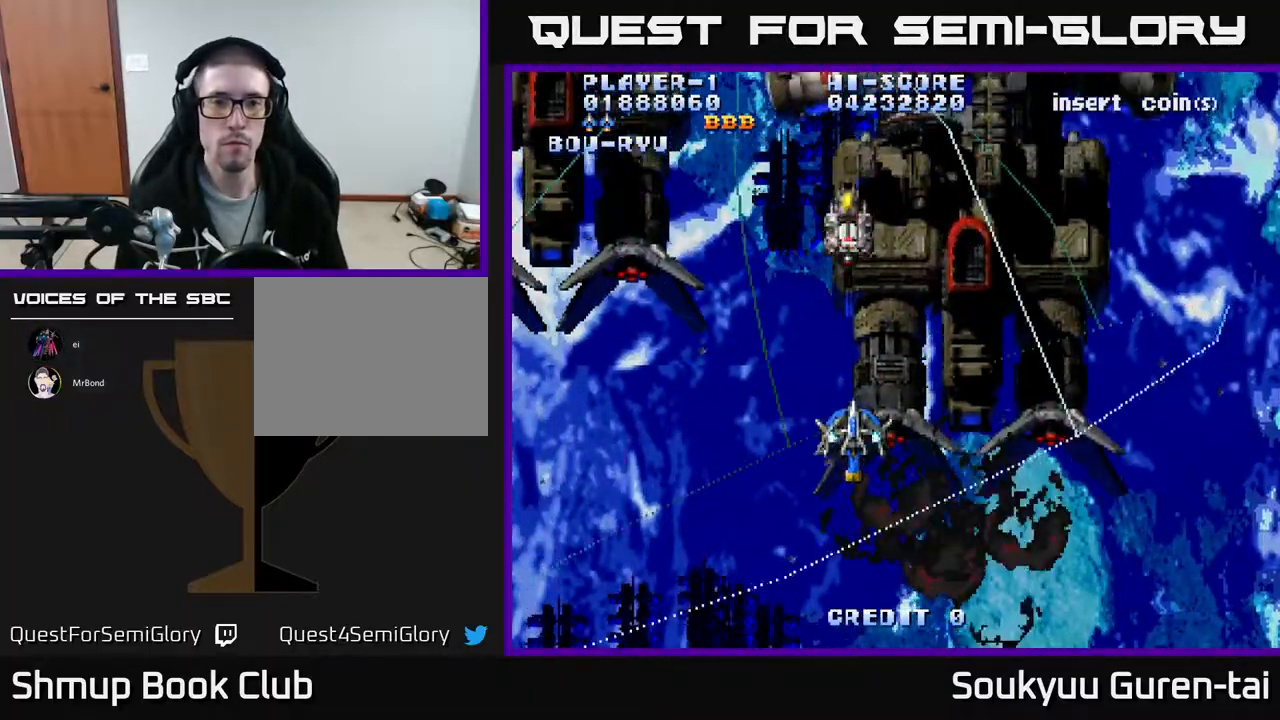
{"buttons": ["A", "DPAD_UP"], "events": [[450, "DPAD_UP", "down"]]}
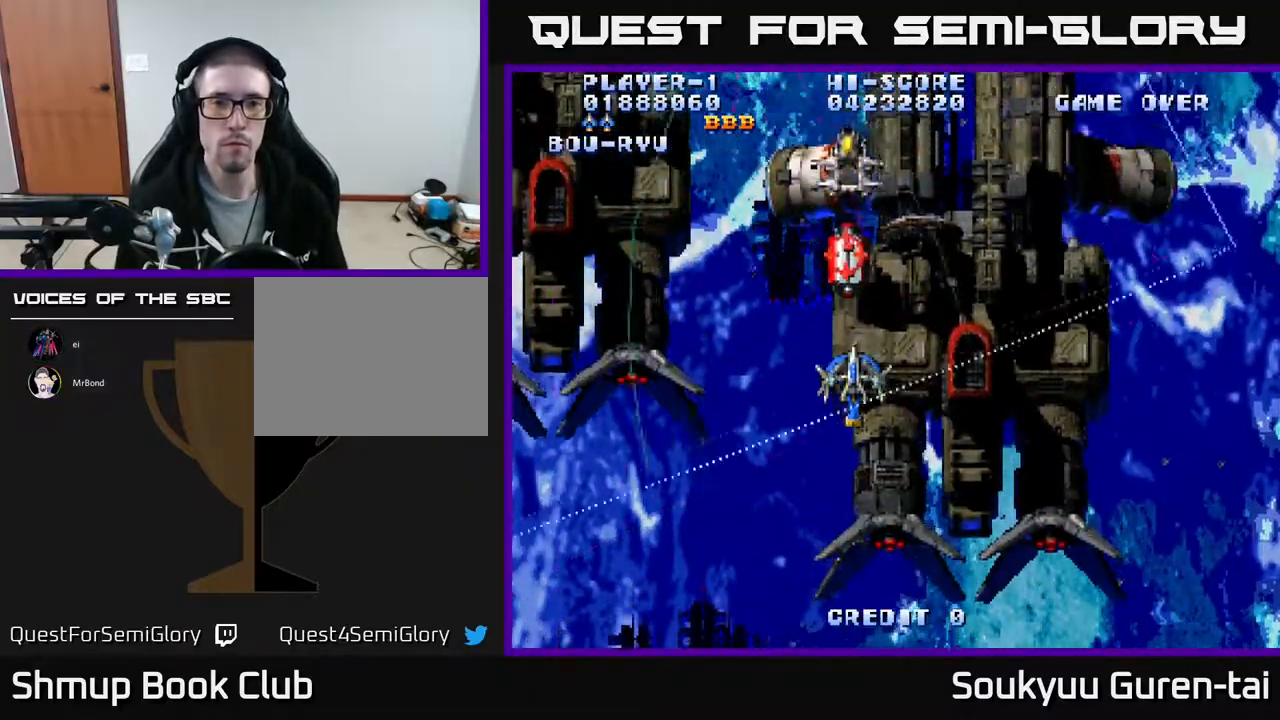
{"buttons": ["A", "DPAD_UP"], "events": [[67, "DPAD_UP", "up"], [133, "DPAD_RIGHT", "down"], [267, "DPAD_DOWN", "down"], [317, "DPAD_DOWN", "up"], [350, "DPAD_RIGHT", "up"], [367, "DPAD_UP", "down"]]}
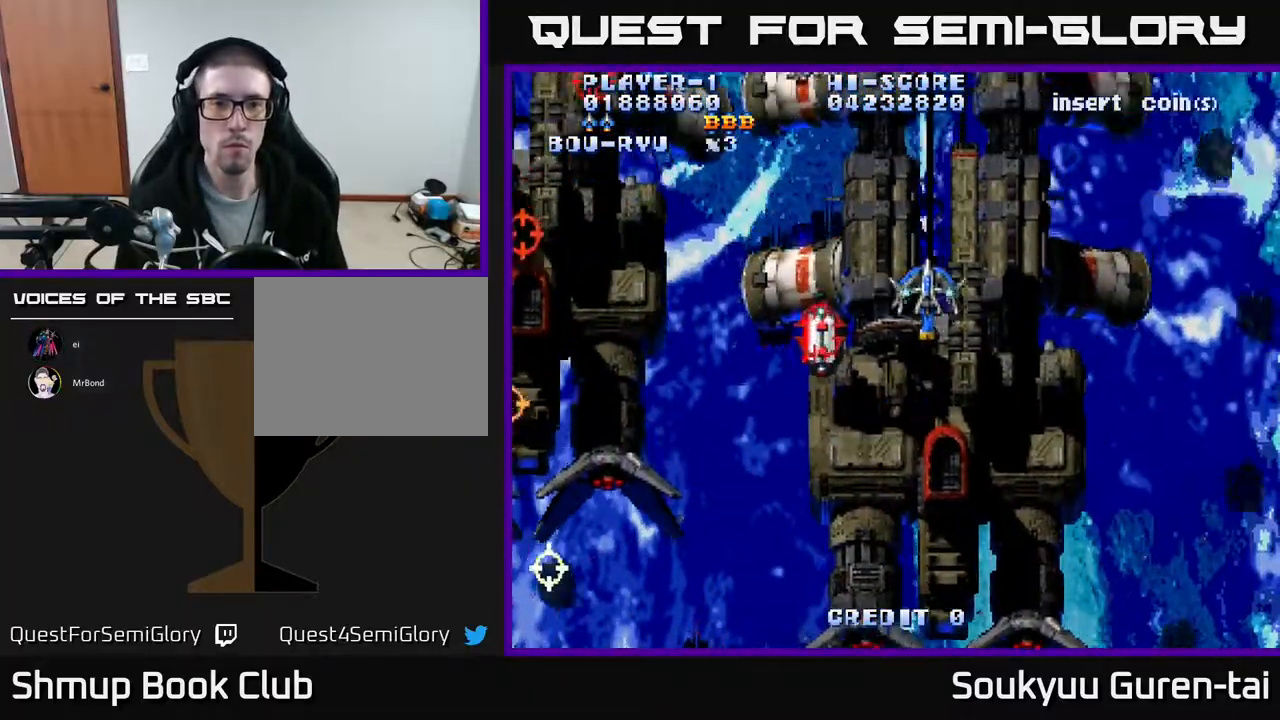
{"buttons": ["A"], "events": [[17, "DPAD_RIGHT", "down"], [33, "A", "up"], [50, "DPAD_UP", "up"], [83, "A", "down"], [83, "DPAD_DOWN", "down"], [250, "DPAD_RIGHT", "up"], [467, "DPAD_DOWN", "up"]]}
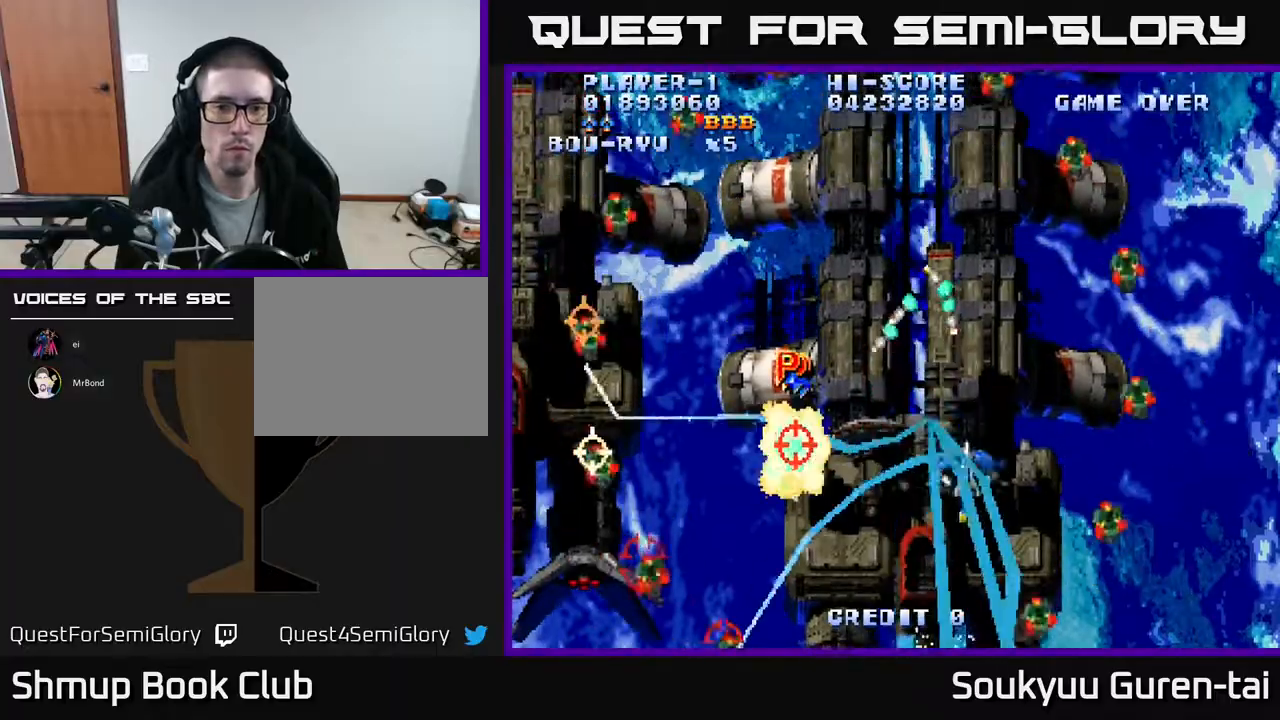
{"buttons": ["A", "DPAD_UP"], "events": [[17, "DPAD_LEFT", "down"], [67, "DPAD_UP", "down"], [217, "DPAD_UP", "up"], [383, "DPAD_LEFT", "up"], [450, "DPAD_UP", "down"]]}
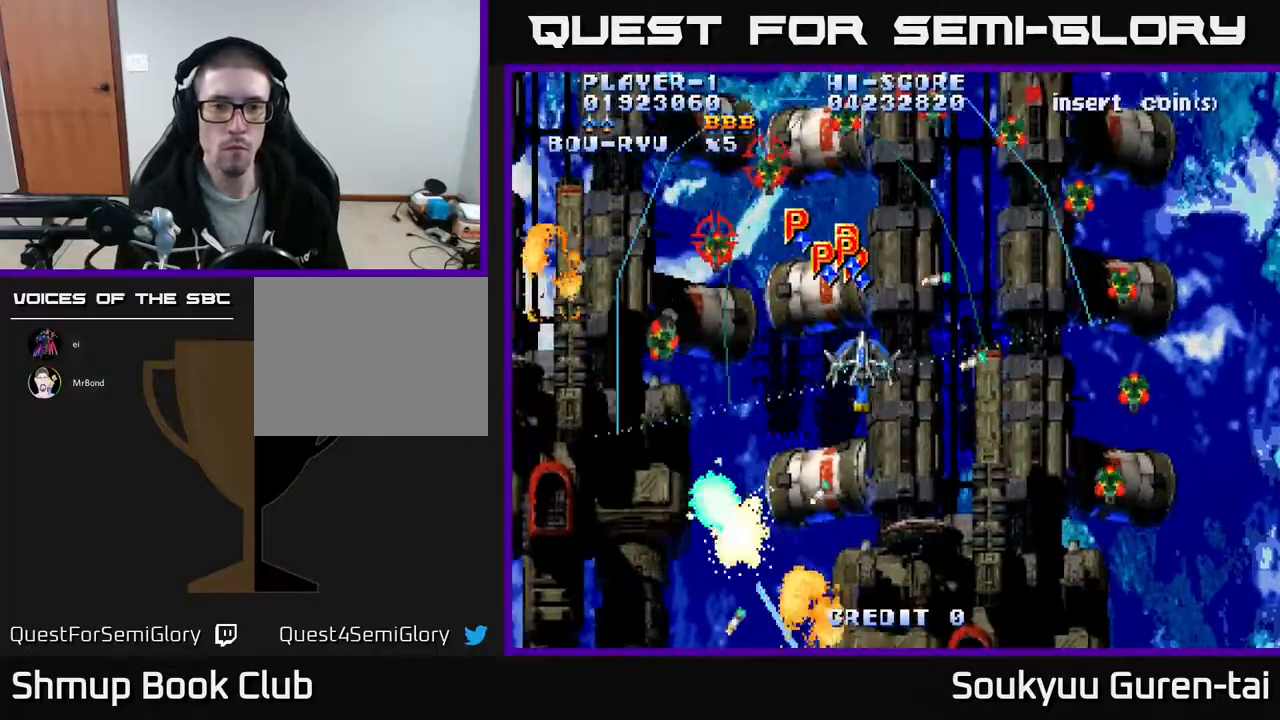
{"buttons": ["A", "DPAD_DOWN", "DPAD_LEFT"], "events": [[117, "DPAD_RIGHT", "down"], [150, "DPAD_UP", "up"], [217, "DPAD_DOWN", "down"], [417, "DPAD_RIGHT", "up"], [450, "A", "up"], [467, "DPAD_LEFT", "down"], [483, "A", "down"]]}
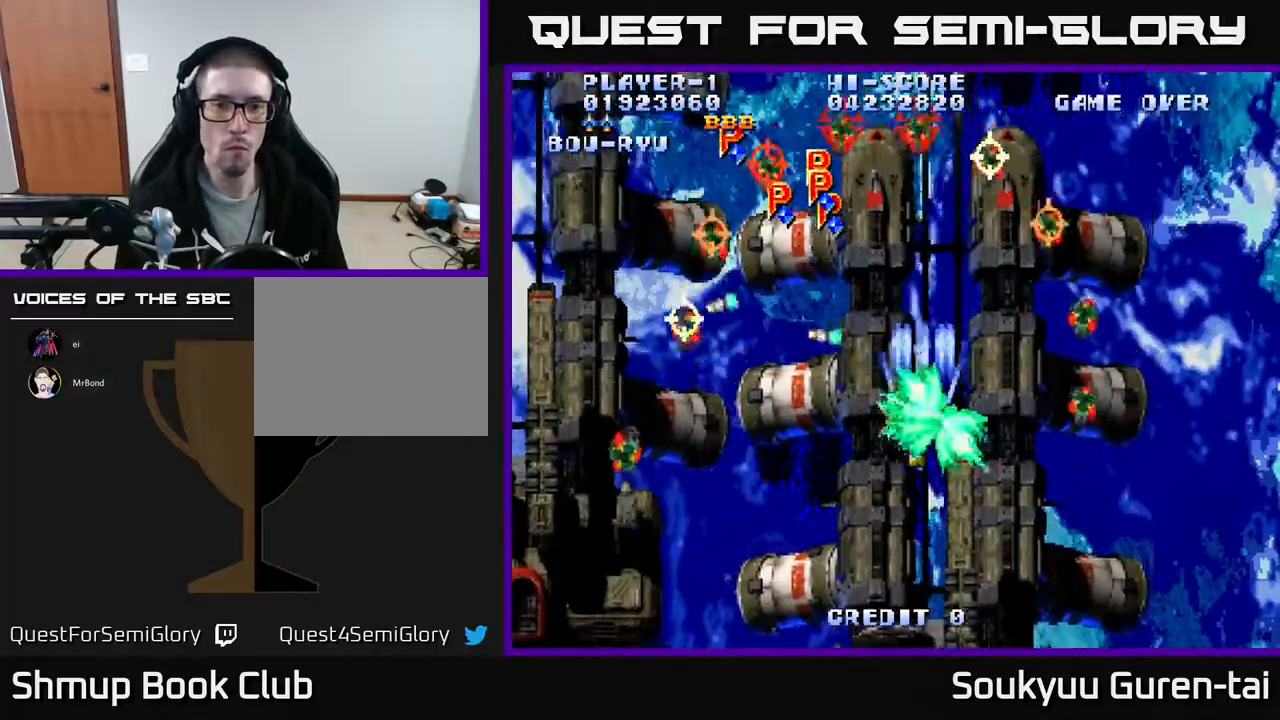
{"buttons": ["A", "DPAD_UP"], "events": [[17, "DPAD_DOWN", "up"], [117, "DPAD_DOWN", "down"], [167, "DPAD_LEFT", "up"], [300, "DPAD_LEFT", "down"], [417, "DPAD_DOWN", "up"], [483, "DPAD_LEFT", "up"], [483, "DPAD_UP", "down"]]}
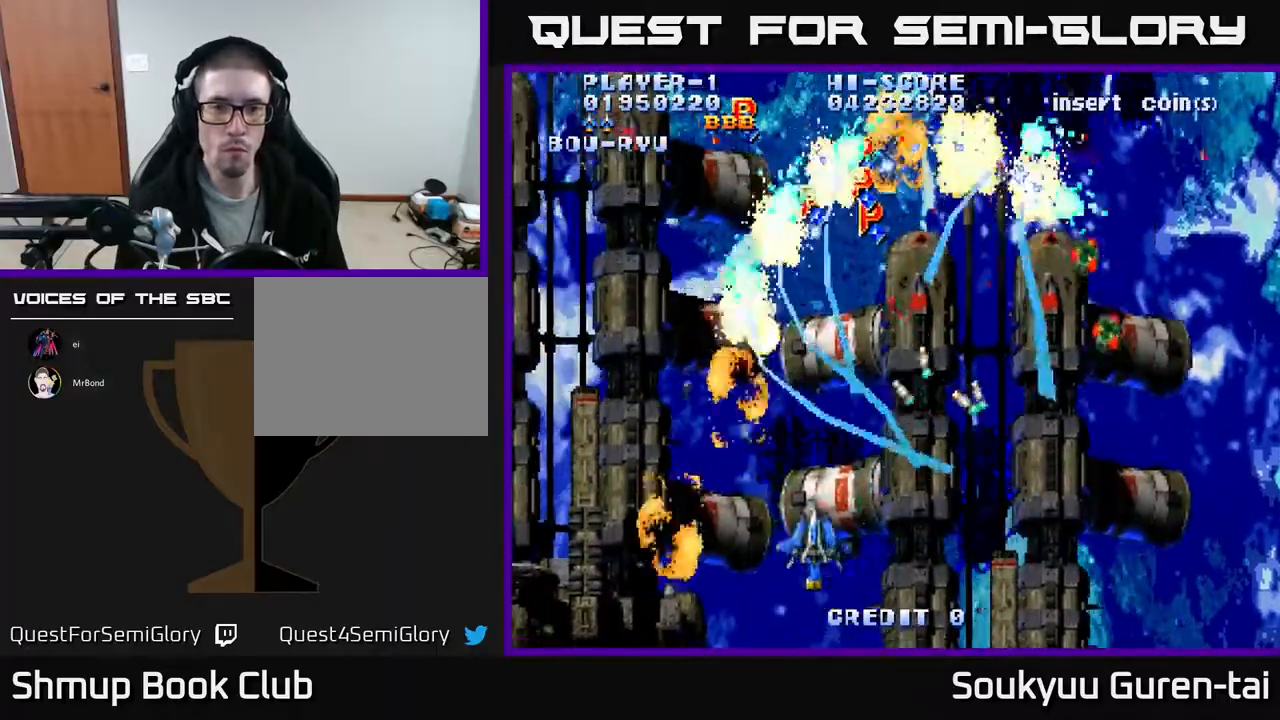
{"buttons": ["A", "DPAD_UP"], "events": [[33, "DPAD_RIGHT", "down"], [217, "DPAD_RIGHT", "up"]]}
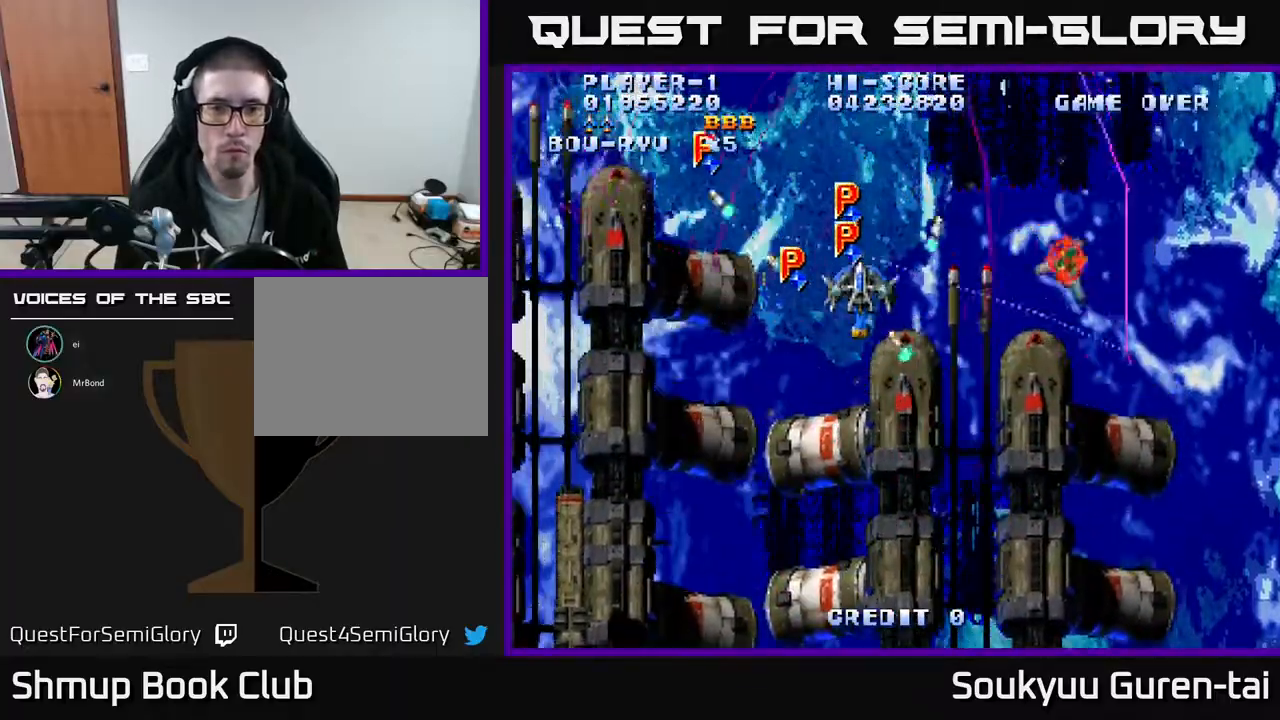
{"buttons": ["A", "DPAD_DOWN", "DPAD_LEFT"]}
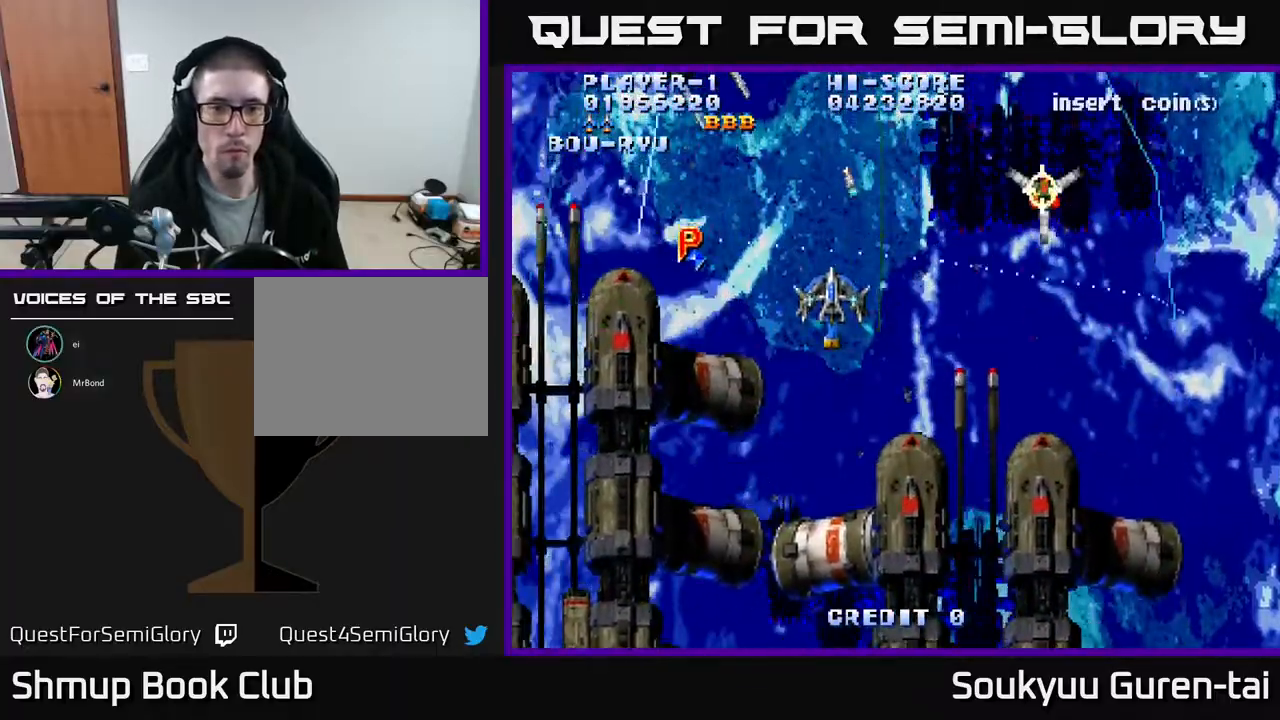
{"buttons": ["A", "DPAD_DOWN", "DPAD_RIGHT"], "events": [[117, "DPAD_DOWN", "up"], [400, "DPAD_DOWN", "down"], [433, "DPAD_LEFT", "up"], [483, "DPAD_RIGHT", "down"]]}
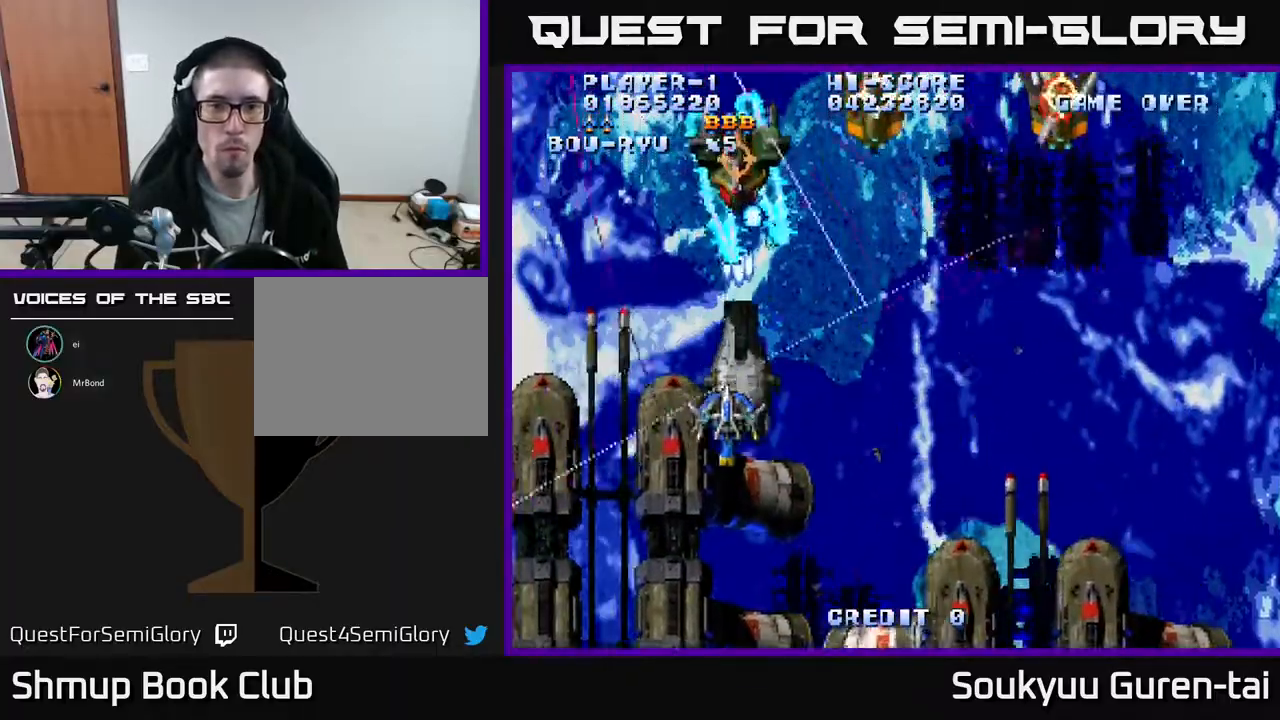
{"buttons": ["A", "DPAD_DOWN", "DPAD_RIGHT"], "events": [[50, "DPAD_DOWN", "up"], [83, "DPAD_UP", "down"], [183, "DPAD_UP", "up"], [250, "A", "up"], [317, "A", "down"], [433, "DPAD_DOWN", "down"]]}
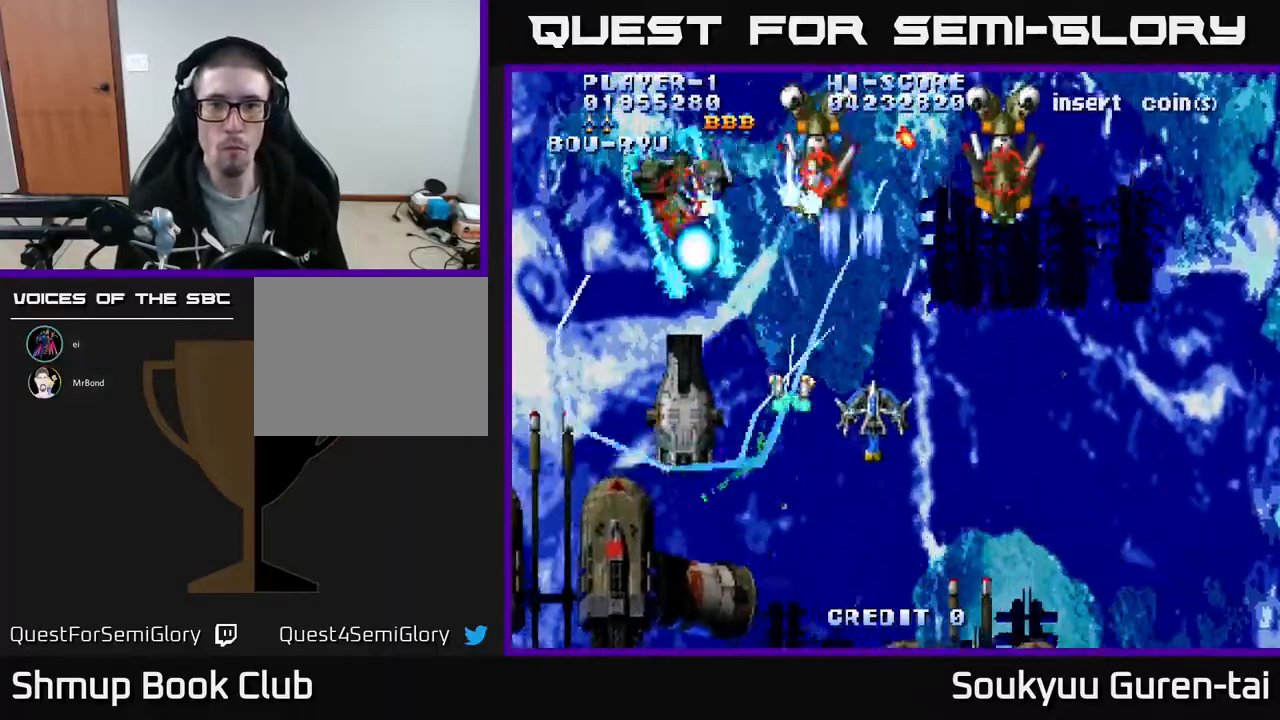
{"buttons": ["A"], "events": [[133, "DPAD_DOWN", "up"], [383, "DPAD_DOWN", "down"], [417, "DPAD_DOWN", "up"], [483, "DPAD_RIGHT", "up"]]}
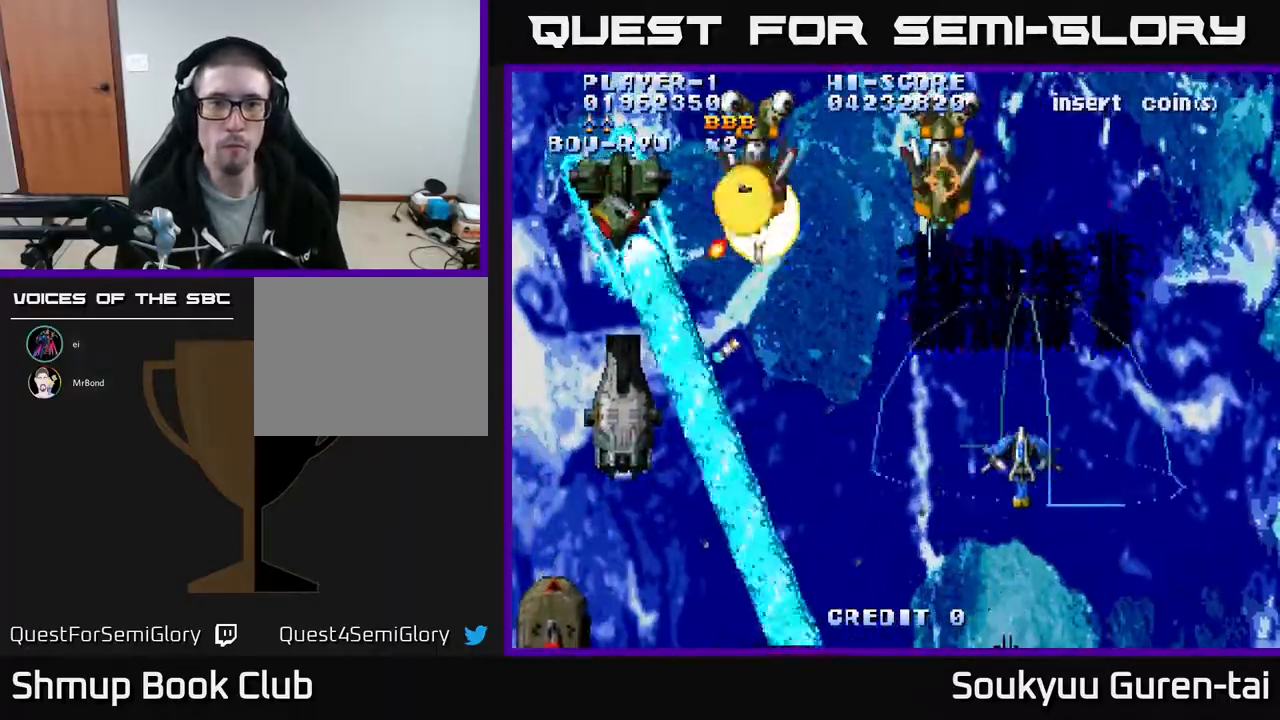
{"buttons": ["A"], "events": [[100, "DPAD_LEFT", "down"], [183, "DPAD_UP", "down"], [350, "DPAD_UP", "up"], [500, "DPAD_LEFT", "up"]]}
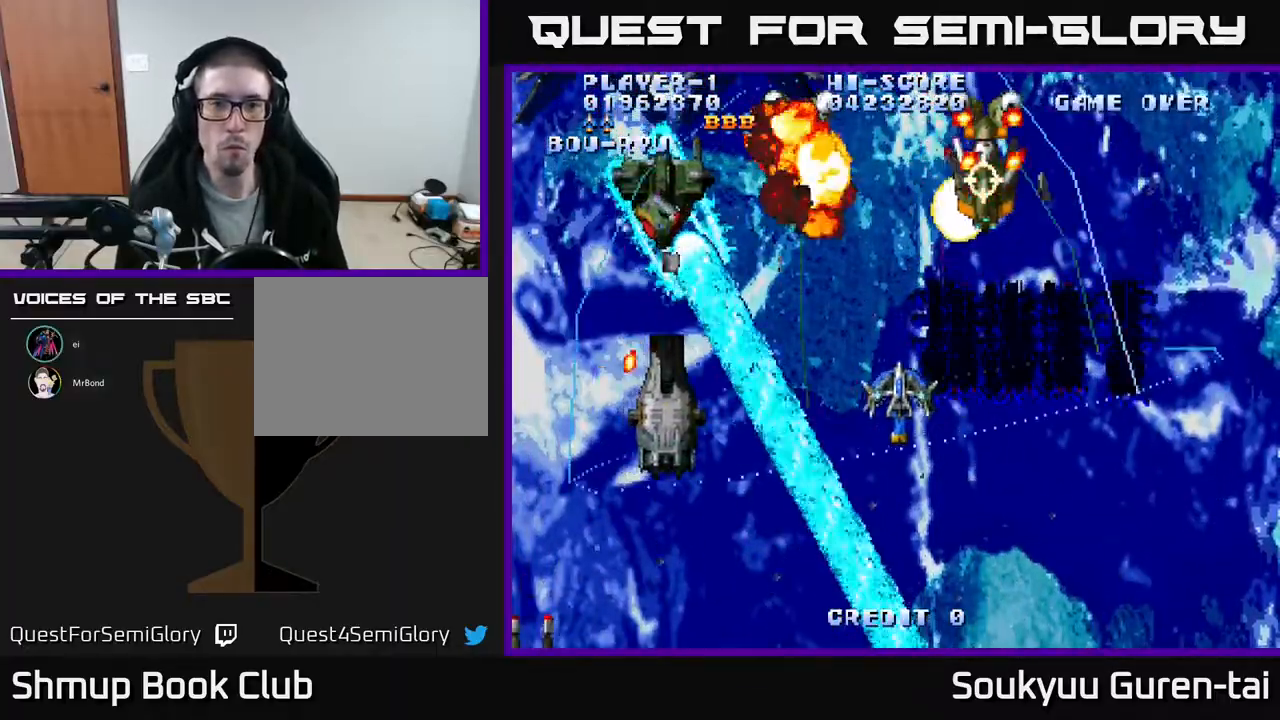
{"buttons": ["A", "DPAD_RIGHT"], "events": [[33, "A", "up"], [33, "DPAD_RIGHT", "down"], [67, "A", "down"]]}
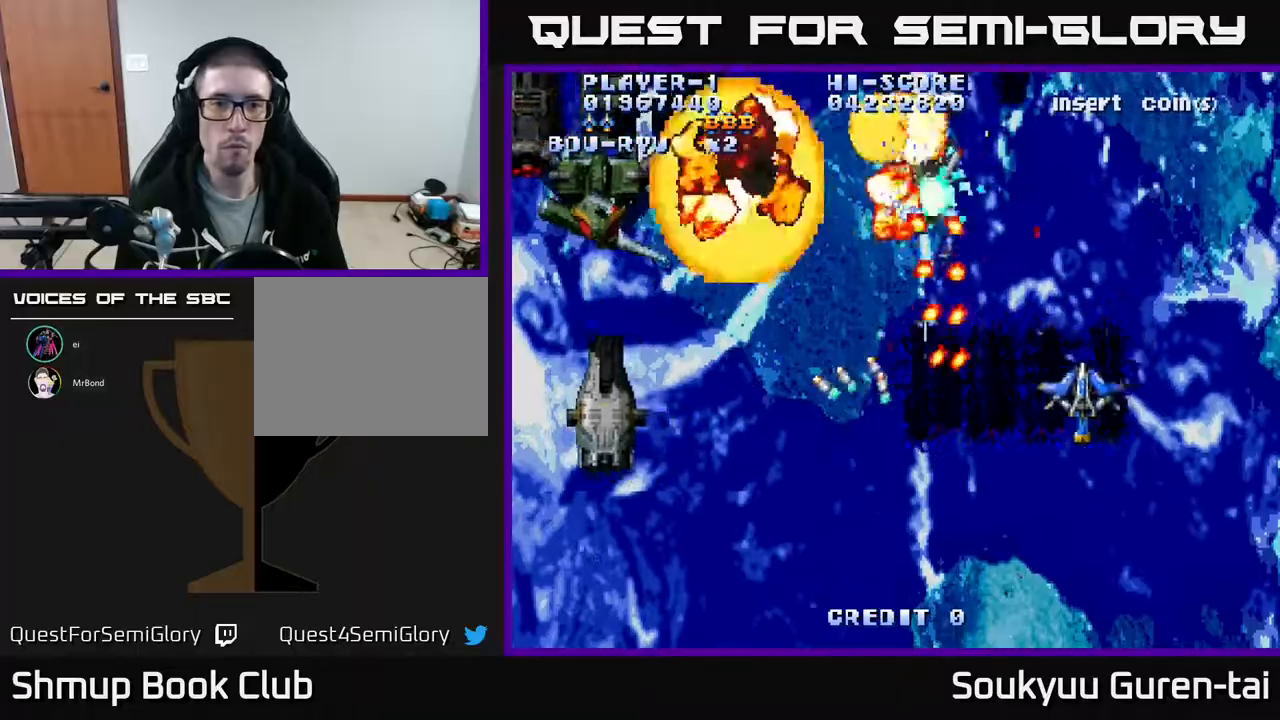
{"buttons": ["A", "DPAD_LEFT"], "events": [[117, "DPAD_UP", "down"], [150, "DPAD_RIGHT", "up"], [317, "DPAD_LEFT", "down"], [367, "DPAD_UP", "up"]]}
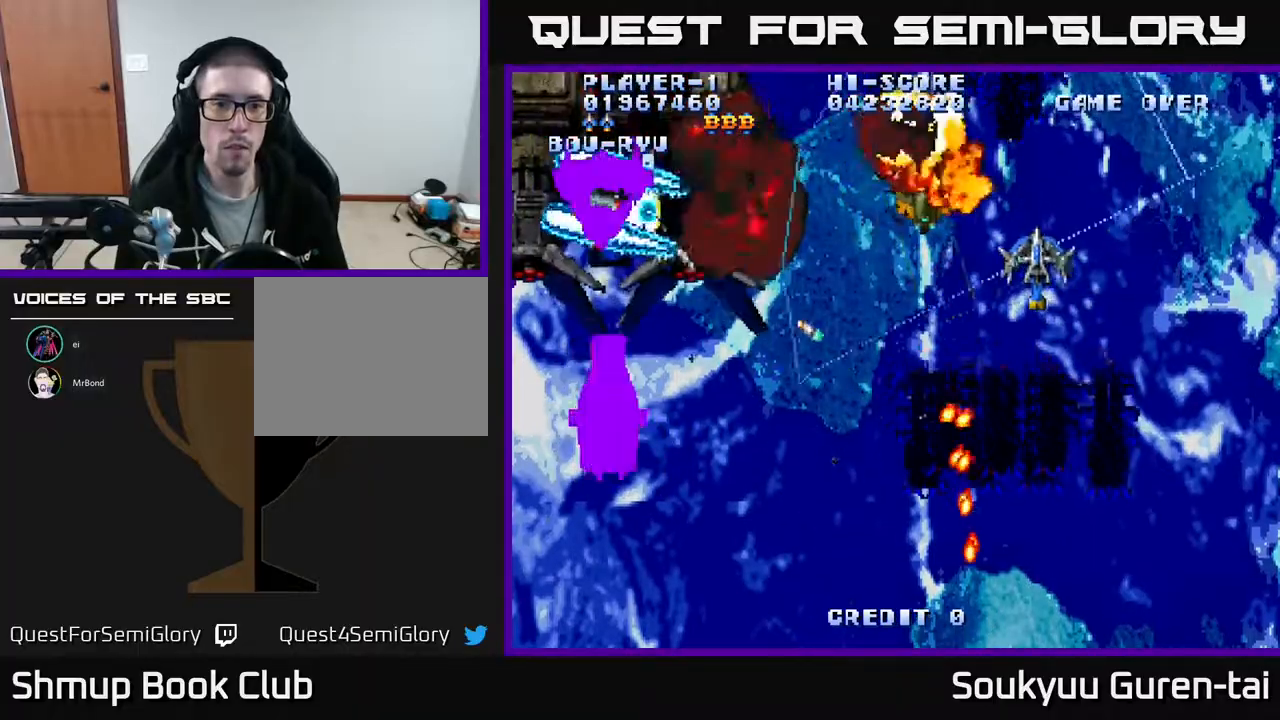
{"buttons": ["A", "DPAD_LEFT"], "events": [[50, "DPAD_DOWN", "down"], [367, "DPAD_DOWN", "up"]]}
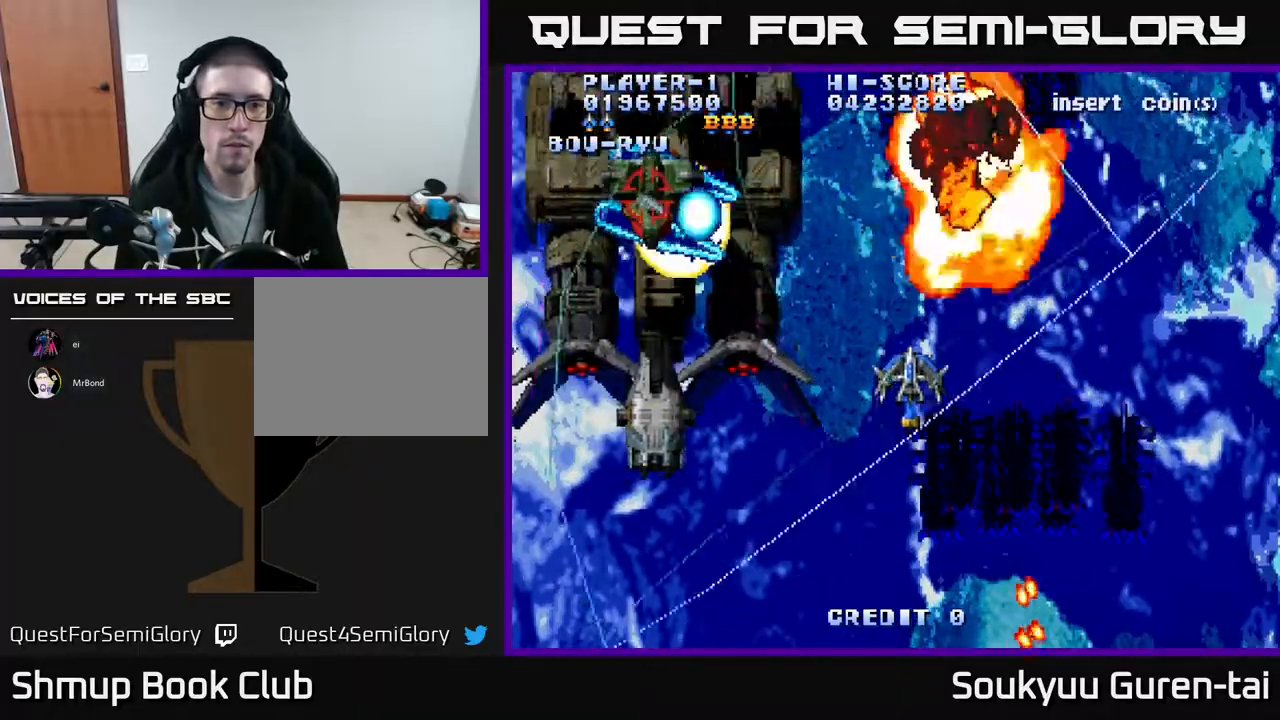
{"buttons": ["A", "DPAD_DOWN"], "events": [[150, "DPAD_DOWN", "down"], [183, "A", "up"], [200, "DPAD_LEFT", "up"], [250, "A", "down"]]}
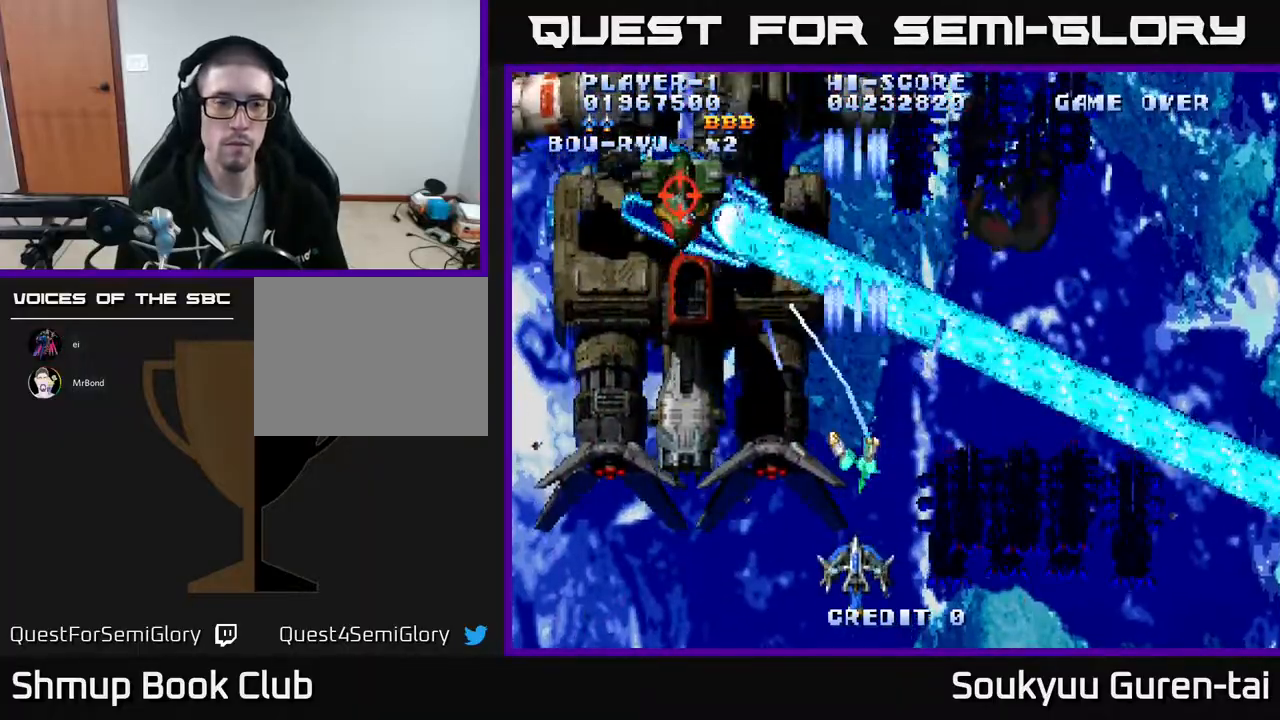
{"buttons": ["A", "DPAD_LEFT"], "events": [[33, "DPAD_DOWN", "up"], [350, "DPAD_LEFT", "down"]]}
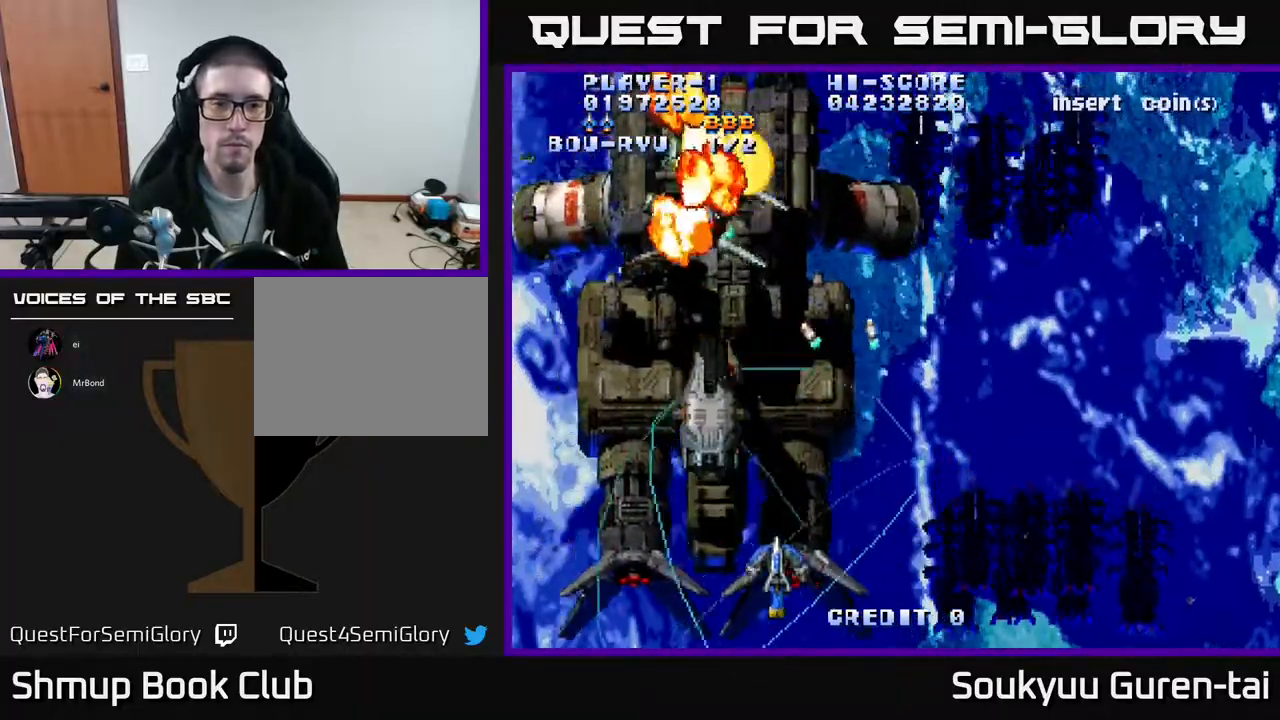
{"buttons": ["A"], "events": [[17, "DPAD_UP", "down"], [100, "DPAD_LEFT", "up"], [183, "DPAD_RIGHT", "down"], [350, "DPAD_UP", "up"], [483, "DPAD_RIGHT", "up"]]}
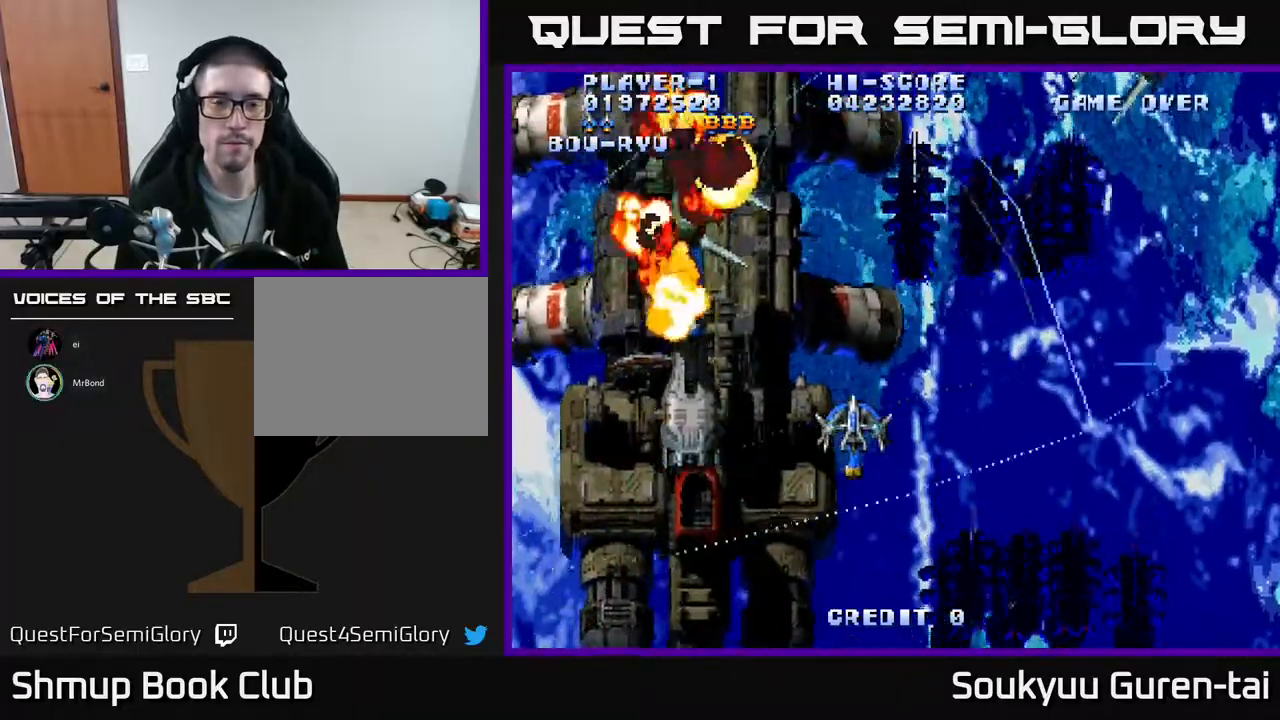
{"buttons": ["A", "DPAD_RIGHT"], "events": [[350, "DPAD_RIGHT", "down"]]}
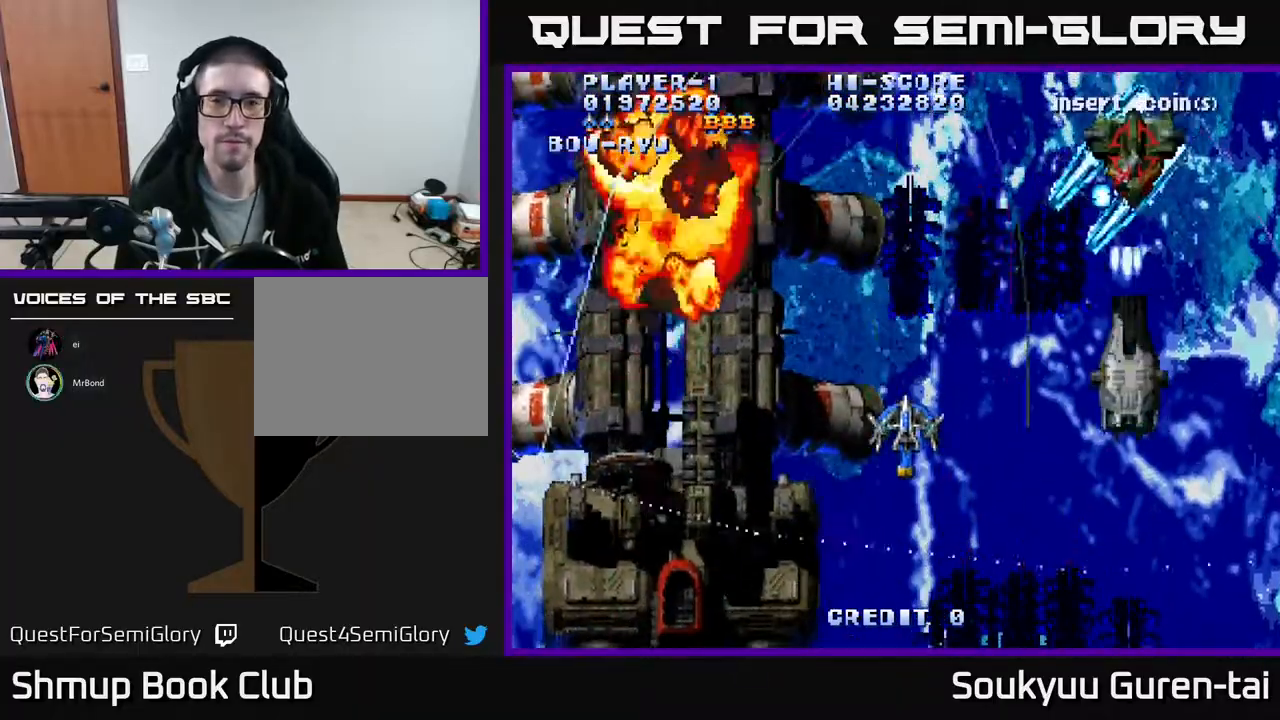
{"buttons": ["DPAD_RIGHT"], "events": [[333, "A", "up"], [417, "A", "down"], [500, "A", "up"]]}
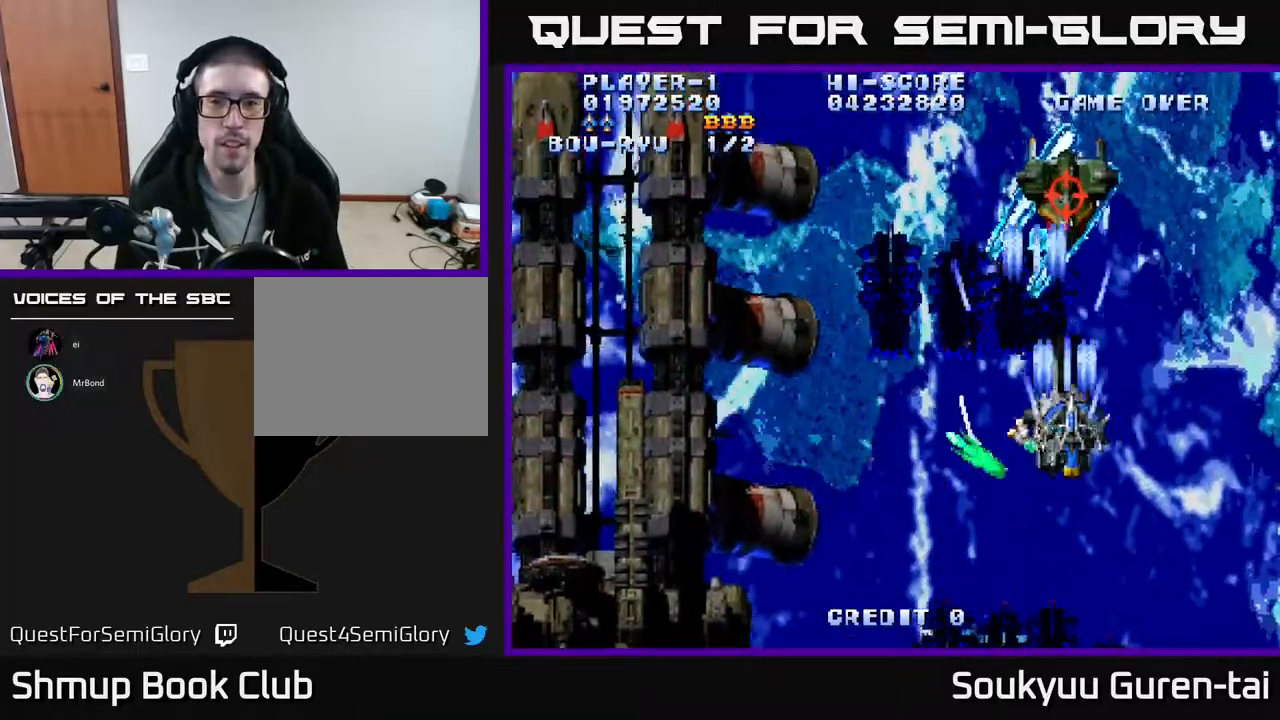
{"buttons": ["A"], "events": [[17, "DPAD_RIGHT", "up"], [50, "A", "down"], [117, "A", "up"], [200, "A", "down"], [267, "A", "up"], [350, "A", "down"], [417, "A", "up"], [500, "A", "down"]]}
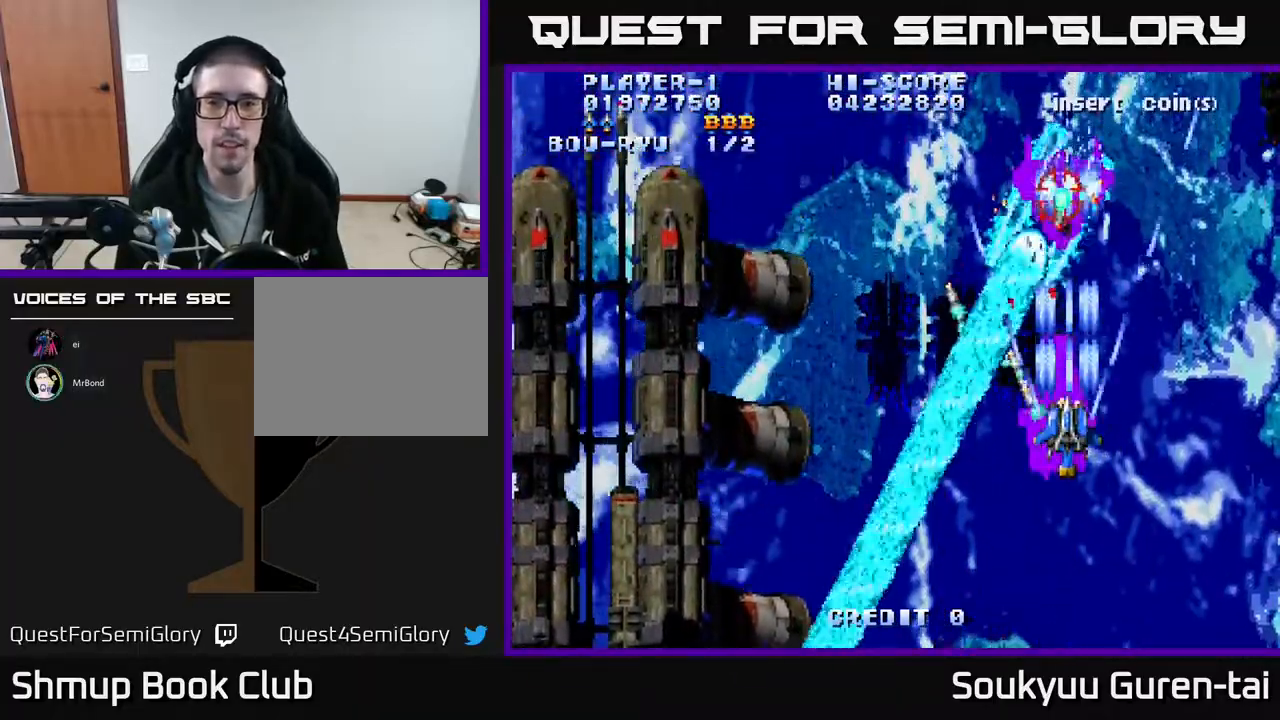
{"buttons": [], "events": [[67, "A", "up"], [133, "A", "down"], [167, "DPAD_DOWN", "down"], [233, "A", "up"], [300, "A", "down"], [333, "DPAD_DOWN", "up"], [367, "A", "up"], [433, "A", "down"], [483, "A", "up"]]}
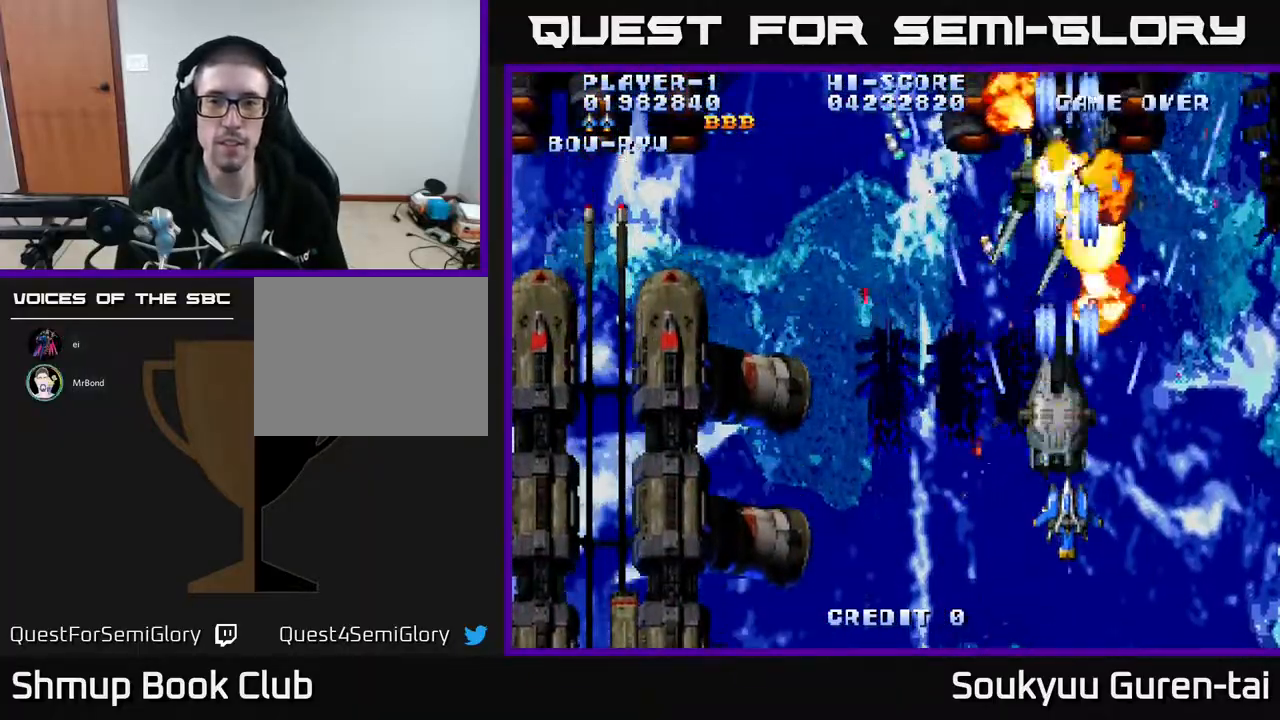
{"buttons": ["A"], "events": [[83, "A", "down"], [250, "DPAD_UP", "down"], [433, "DPAD_UP", "up"]]}
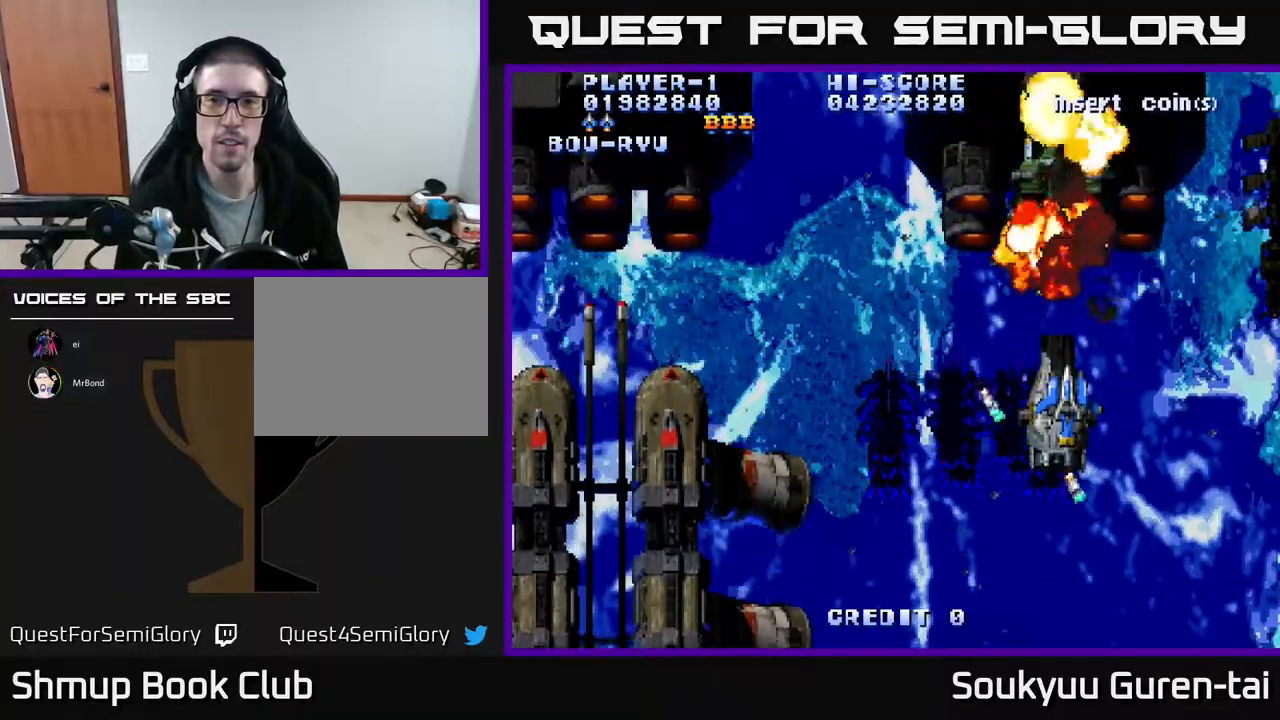
{"buttons": ["A", "DPAD_LEFT"], "events": [[167, "DPAD_UP", "down"], [450, "DPAD_UP", "up"], [483, "DPAD_LEFT", "down"]]}
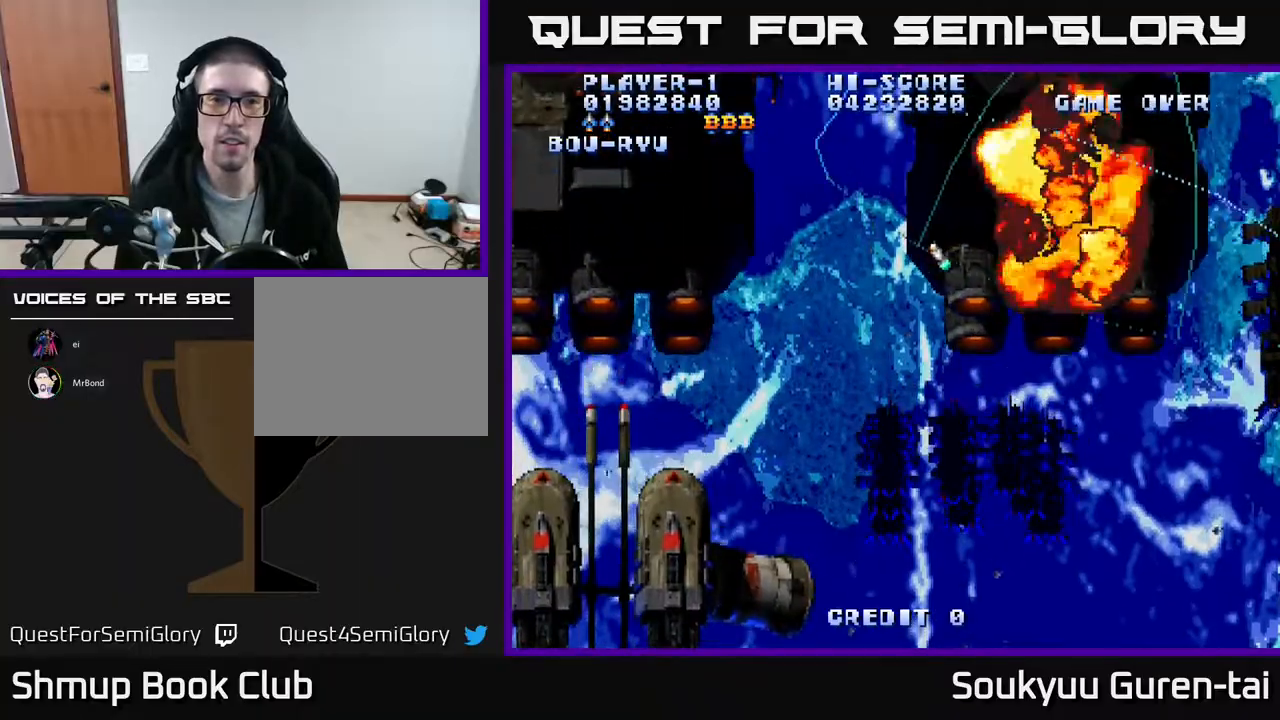
{"buttons": ["A", "DPAD_LEFT"], "events": []}
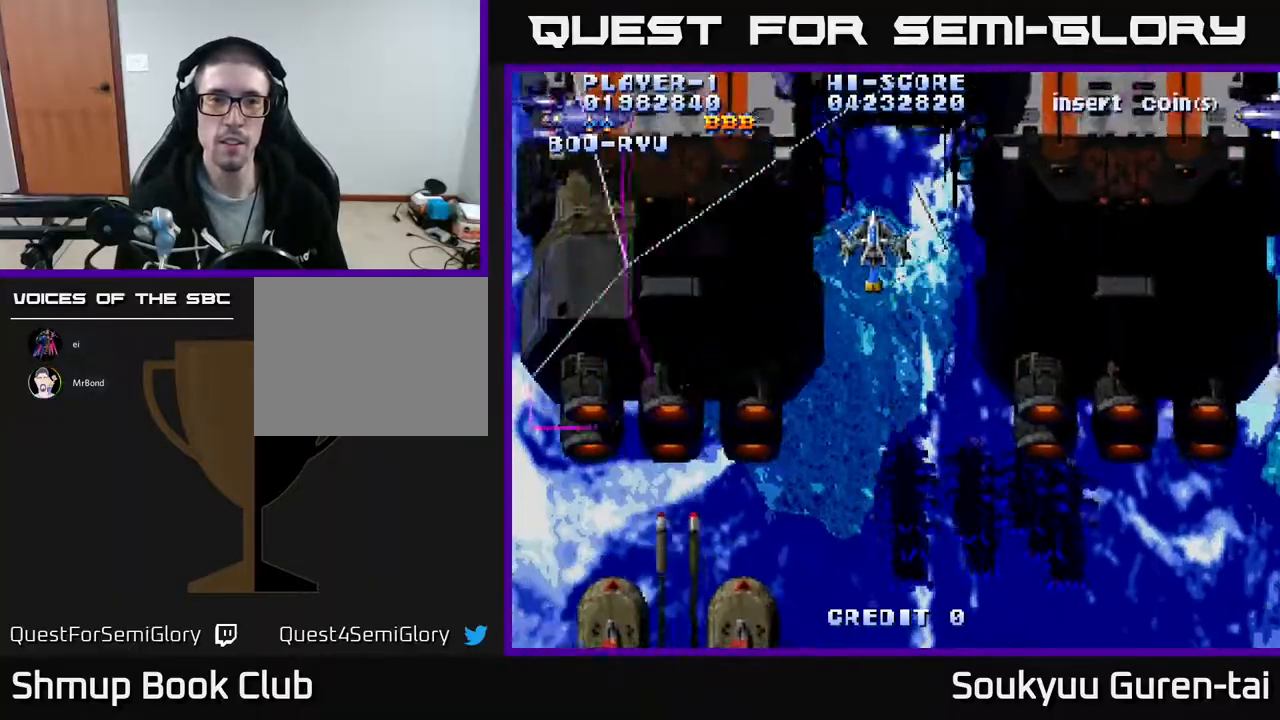
{"buttons": ["A", "DPAD_DOWN", "DPAD_RIGHT"], "events": [[350, "DPAD_DOWN", "down"], [383, "DPAD_LEFT", "up"], [400, "DPAD_RIGHT", "down"]]}